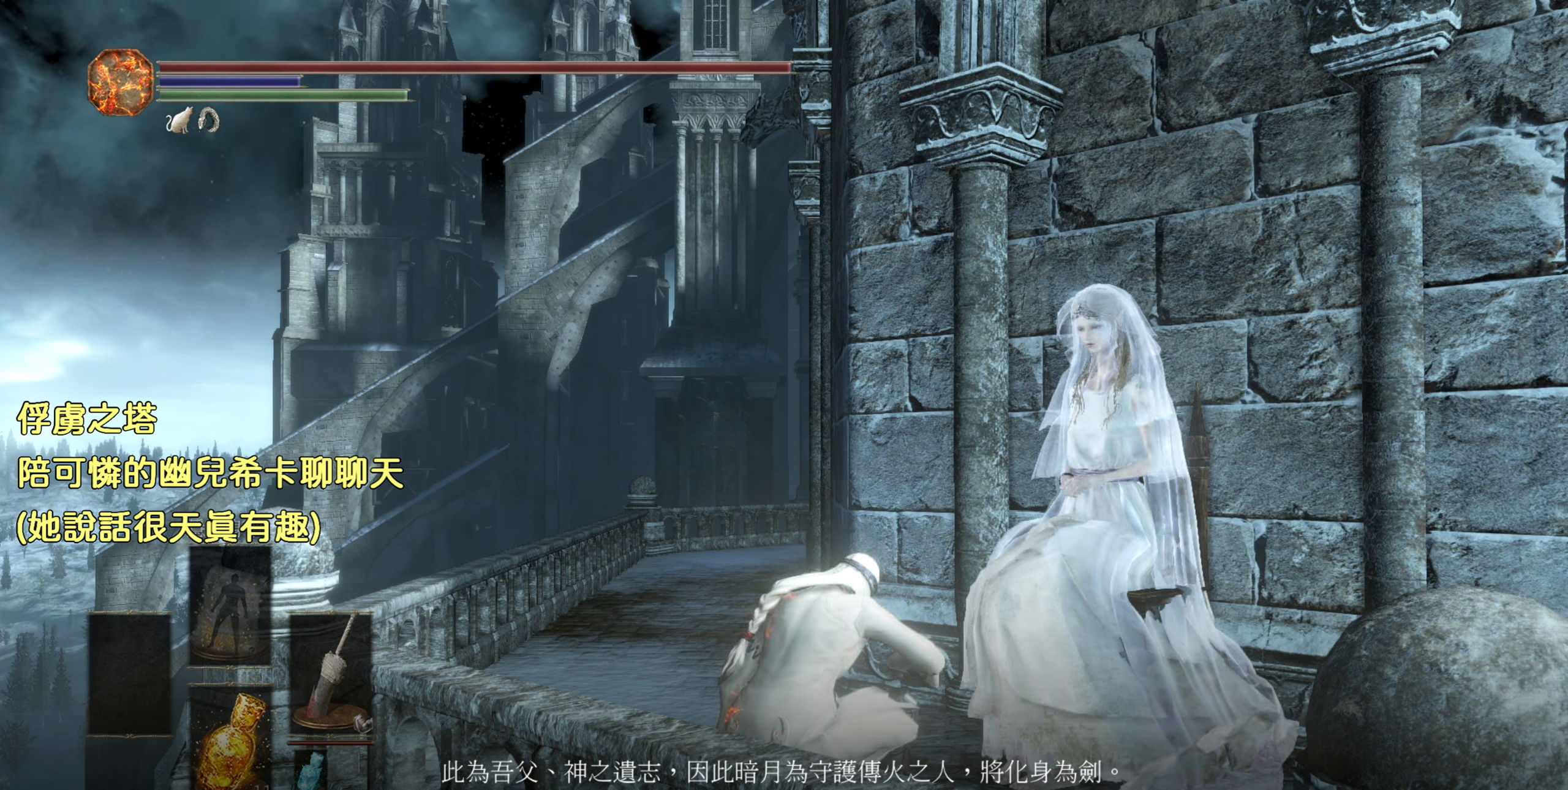
Gameplay with a controller (PlayStation layout); each line is a JSON object with the inputs held at the frame after it. "events" lists button and stick changes between this image and that frame as [ms after this image, input, new state], when the widget could be followed in between.
{"buttons": [], "left_stick": "center", "right_stick": "center", "events": []}
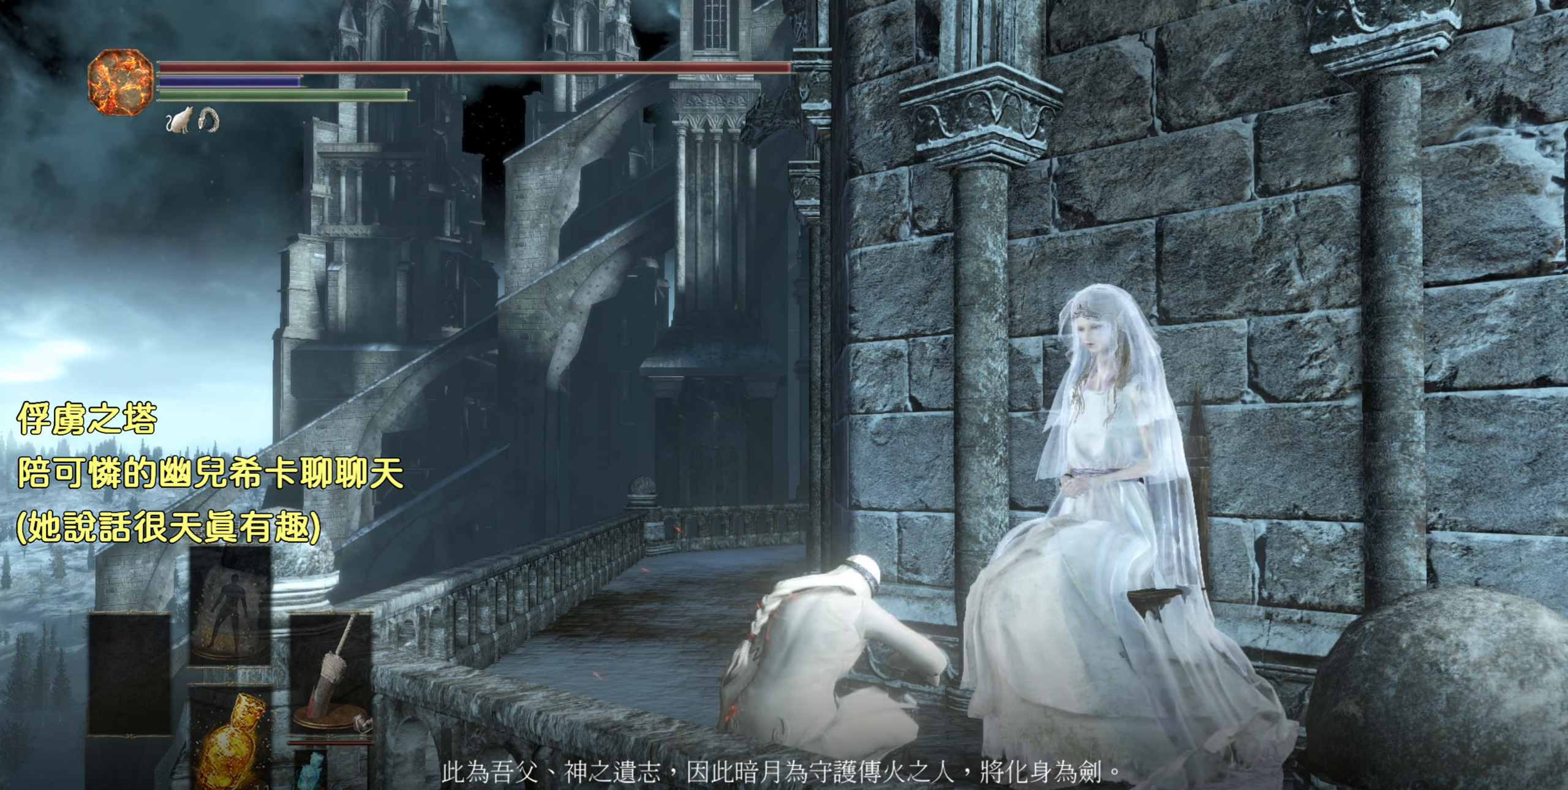
{"buttons": [], "left_stick": "center", "right_stick": "center", "events": [[317, "CROSS", "down"], [433, "CROSS", "up"]]}
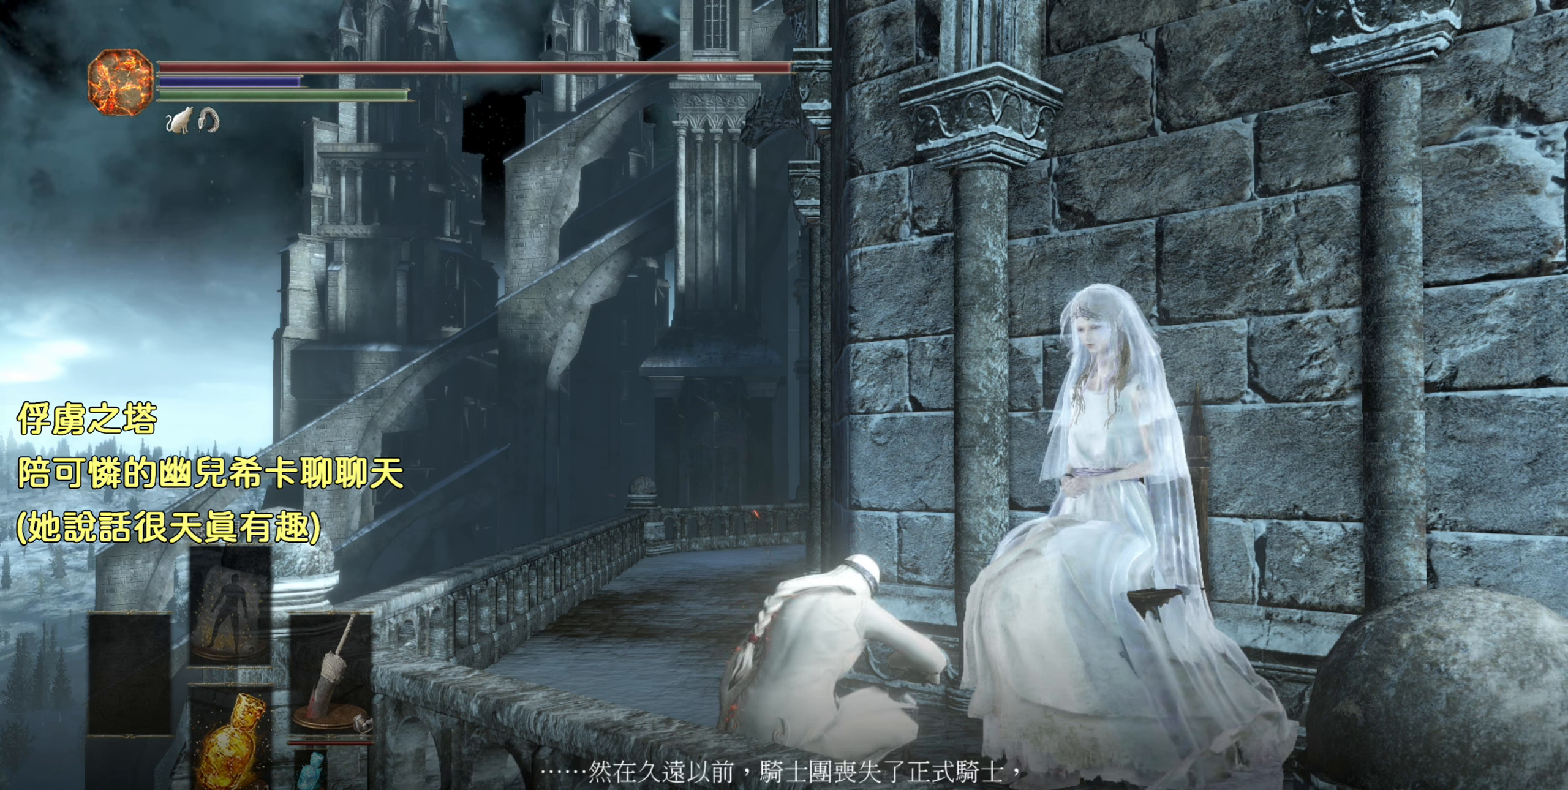
{"buttons": [], "left_stick": "center", "right_stick": "center", "events": []}
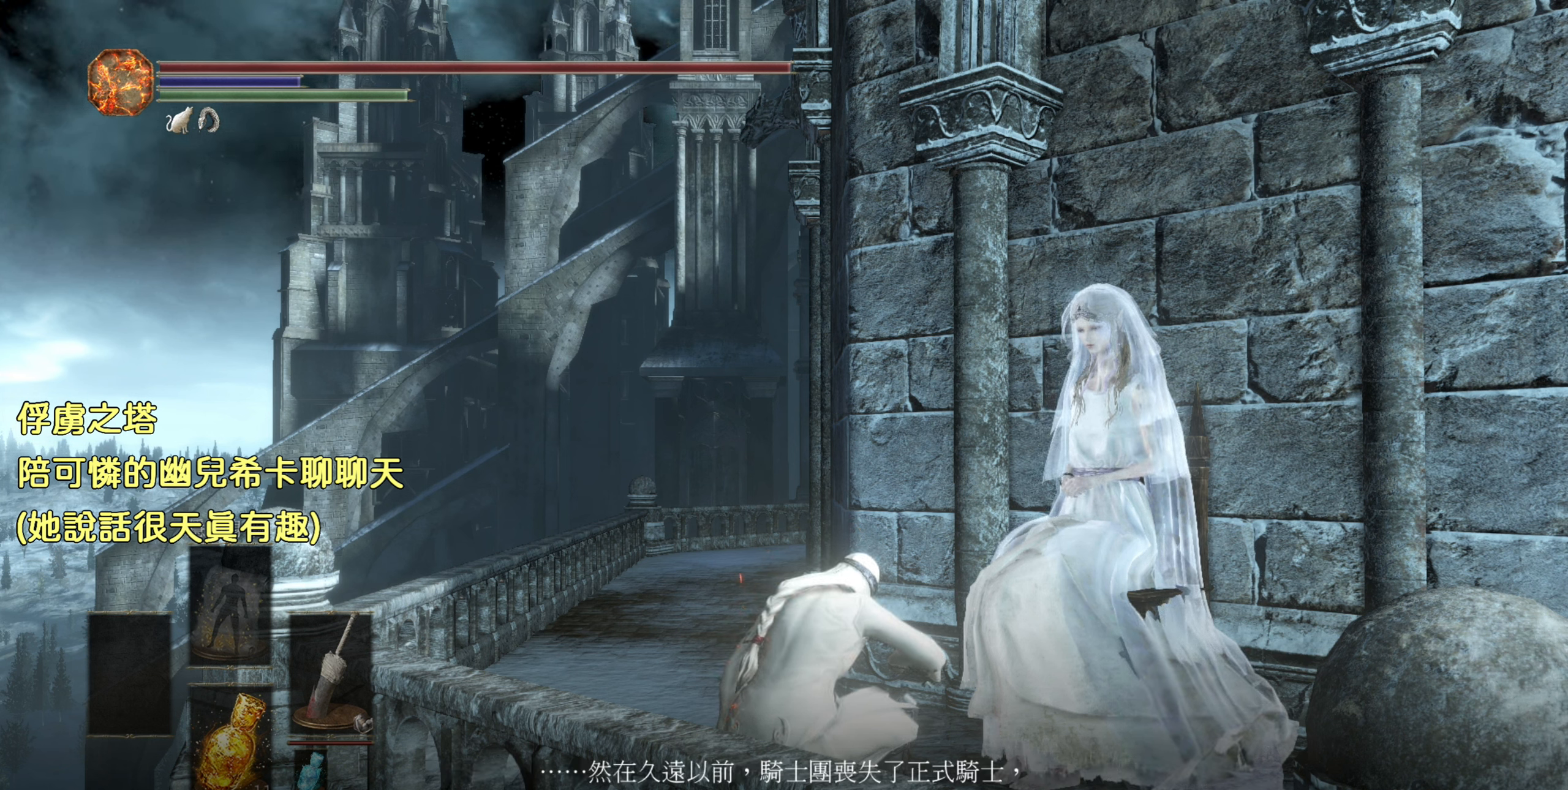
{"buttons": [], "left_stick": "center", "right_stick": "center", "events": []}
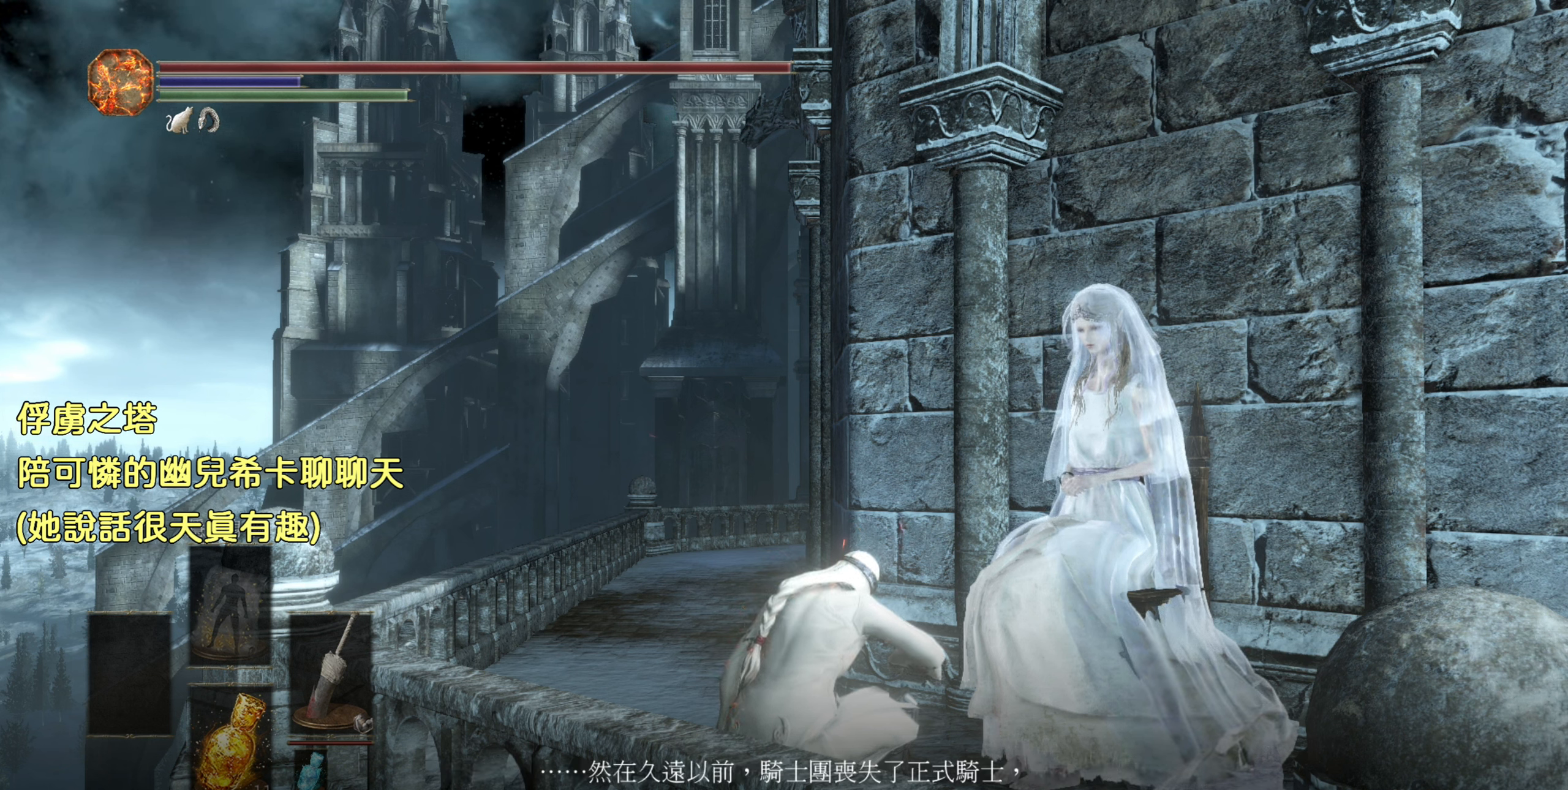
{"buttons": [], "left_stick": "center", "right_stick": "center", "events": []}
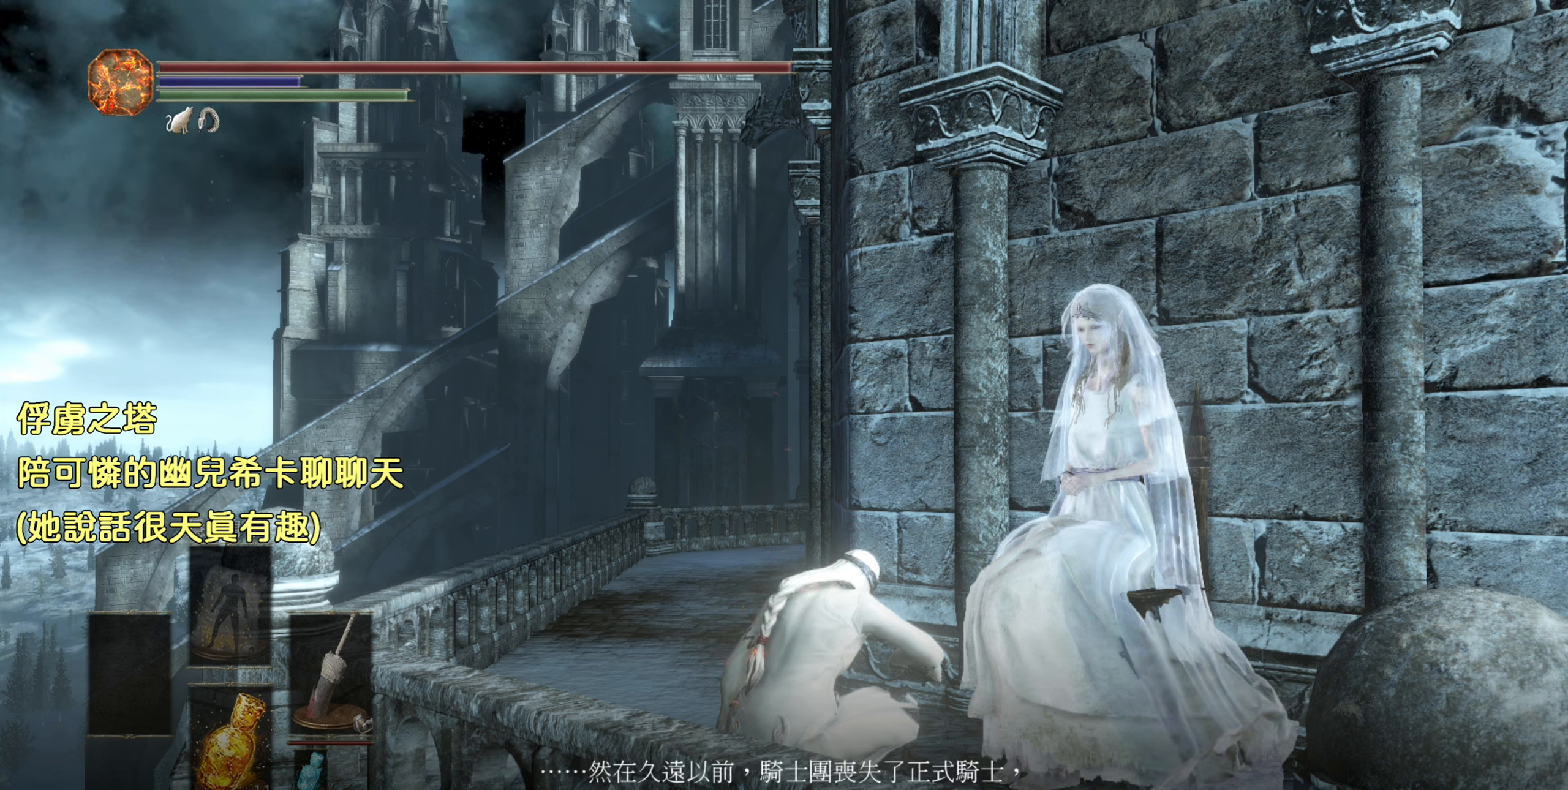
{"buttons": [], "left_stick": "center", "right_stick": "center", "events": []}
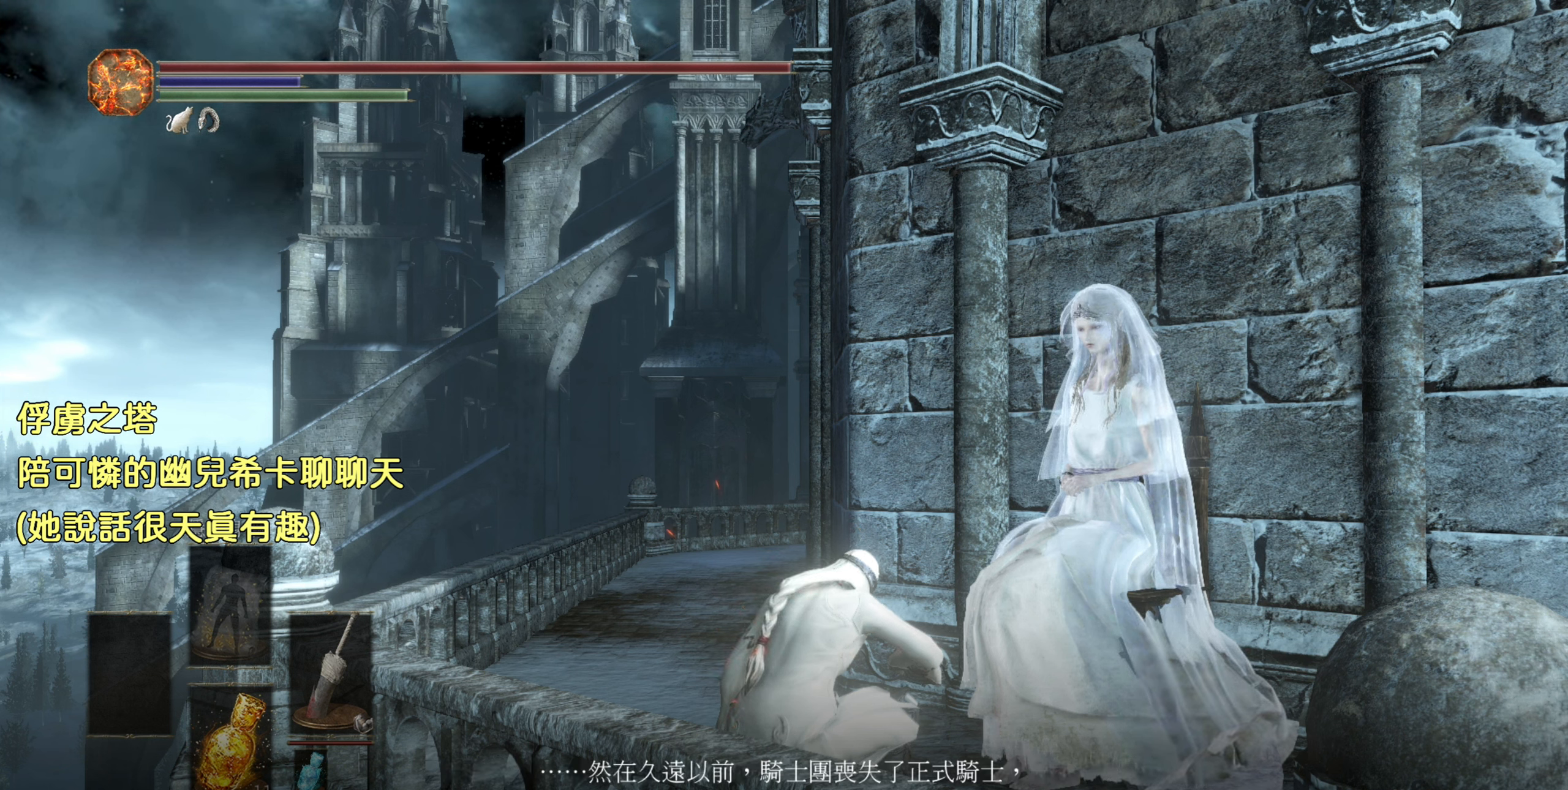
{"buttons": ["CROSS"], "left_stick": "center", "right_stick": "center", "events": [[433, "CROSS", "down"]]}
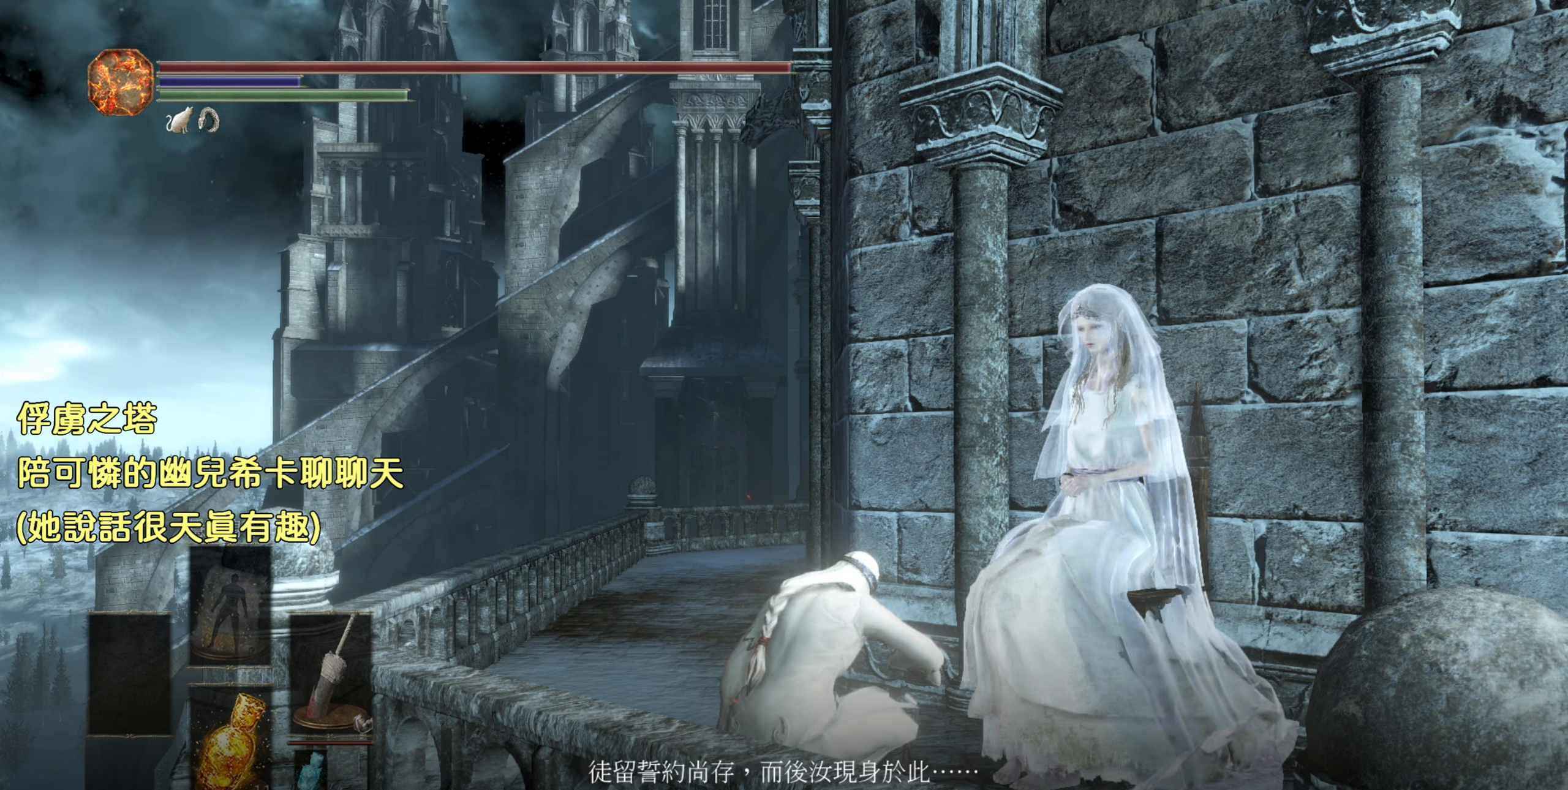
{"buttons": [], "left_stick": "center", "right_stick": "center", "events": [[83, "CROSS", "up"]]}
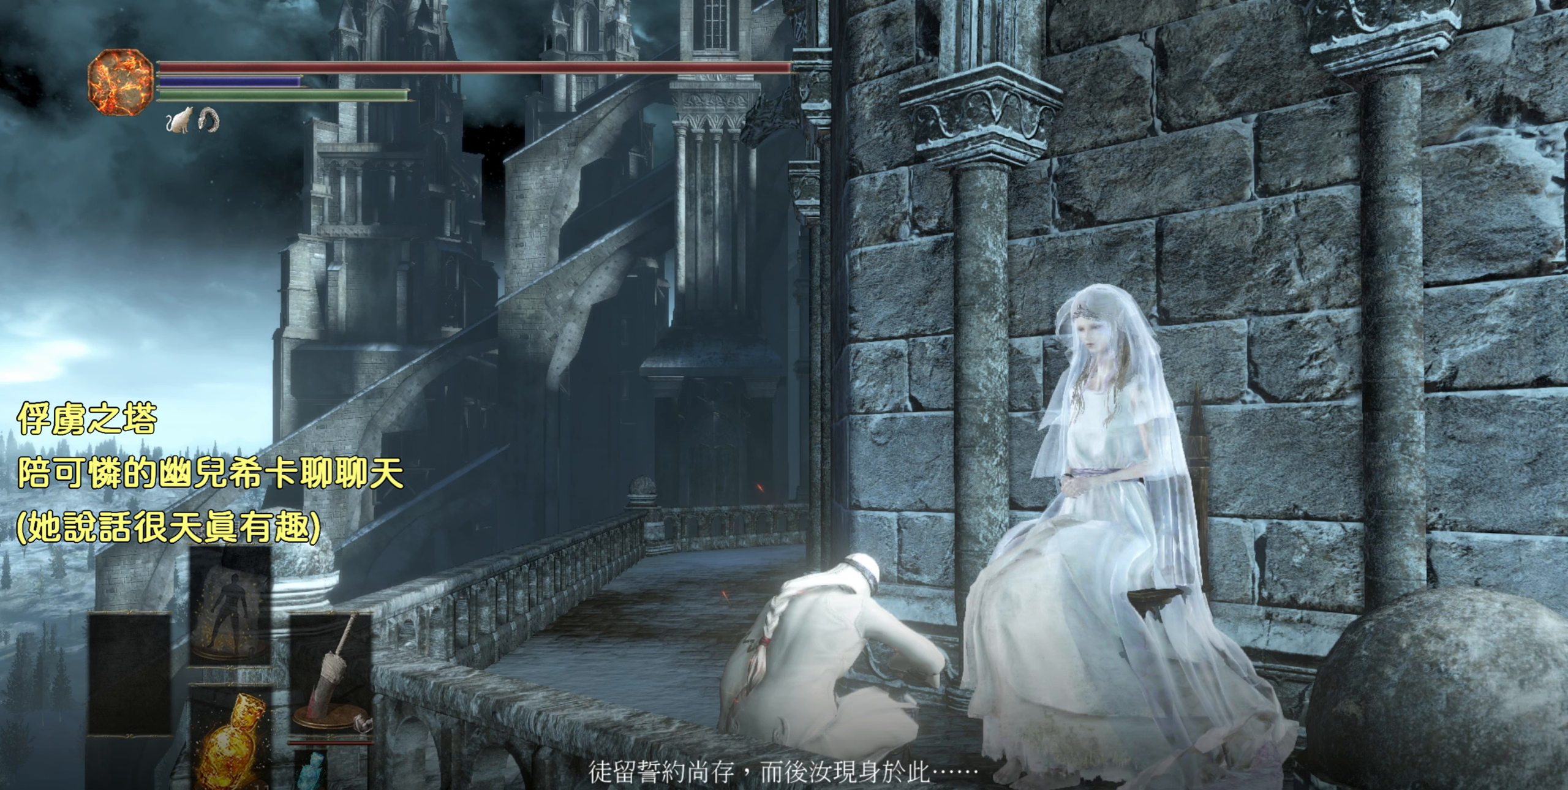
{"buttons": [], "left_stick": "center", "right_stick": "center", "events": []}
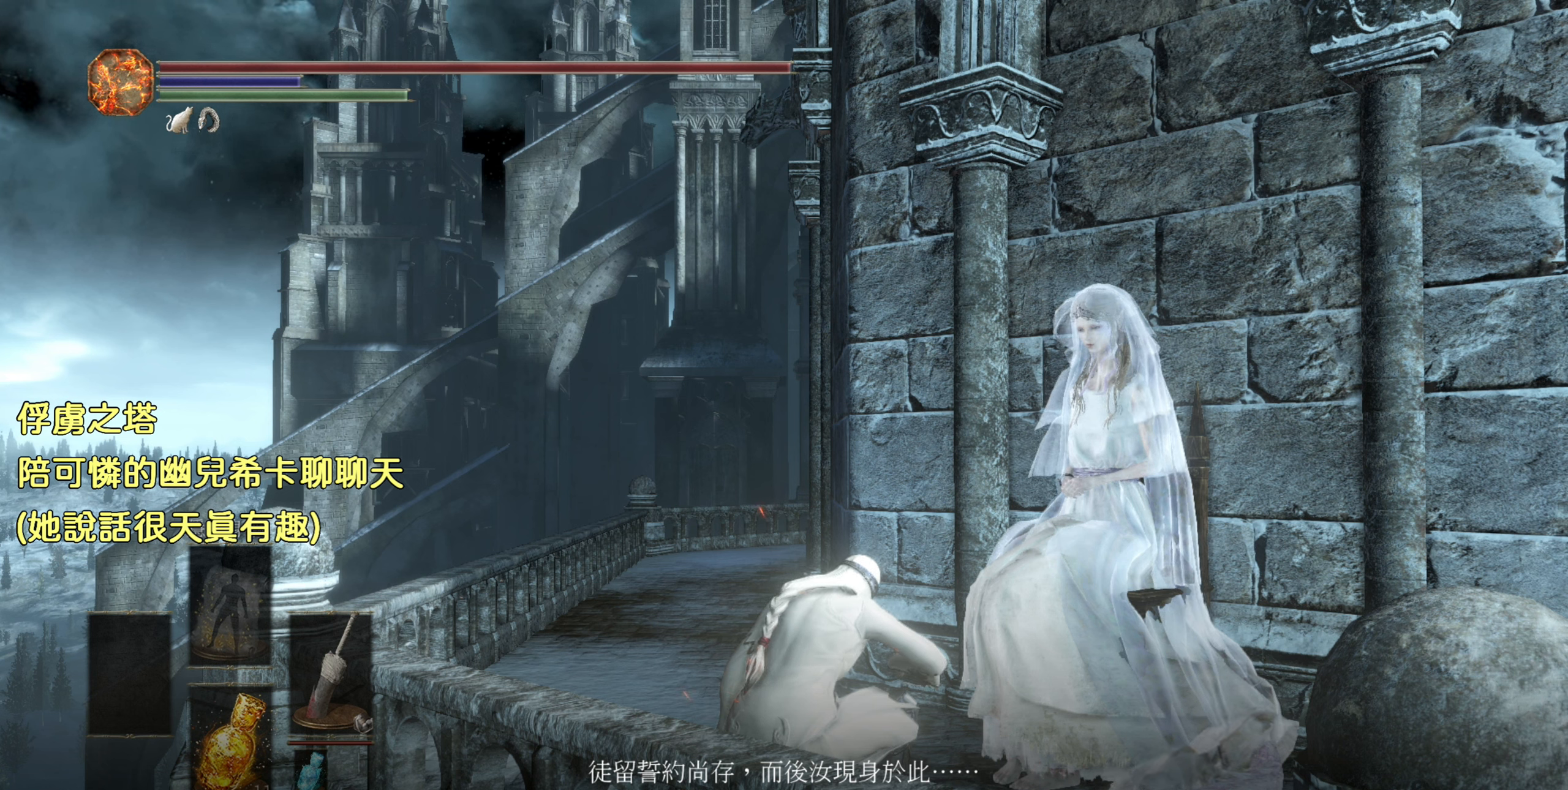
{"buttons": [], "left_stick": "center", "right_stick": "center", "events": []}
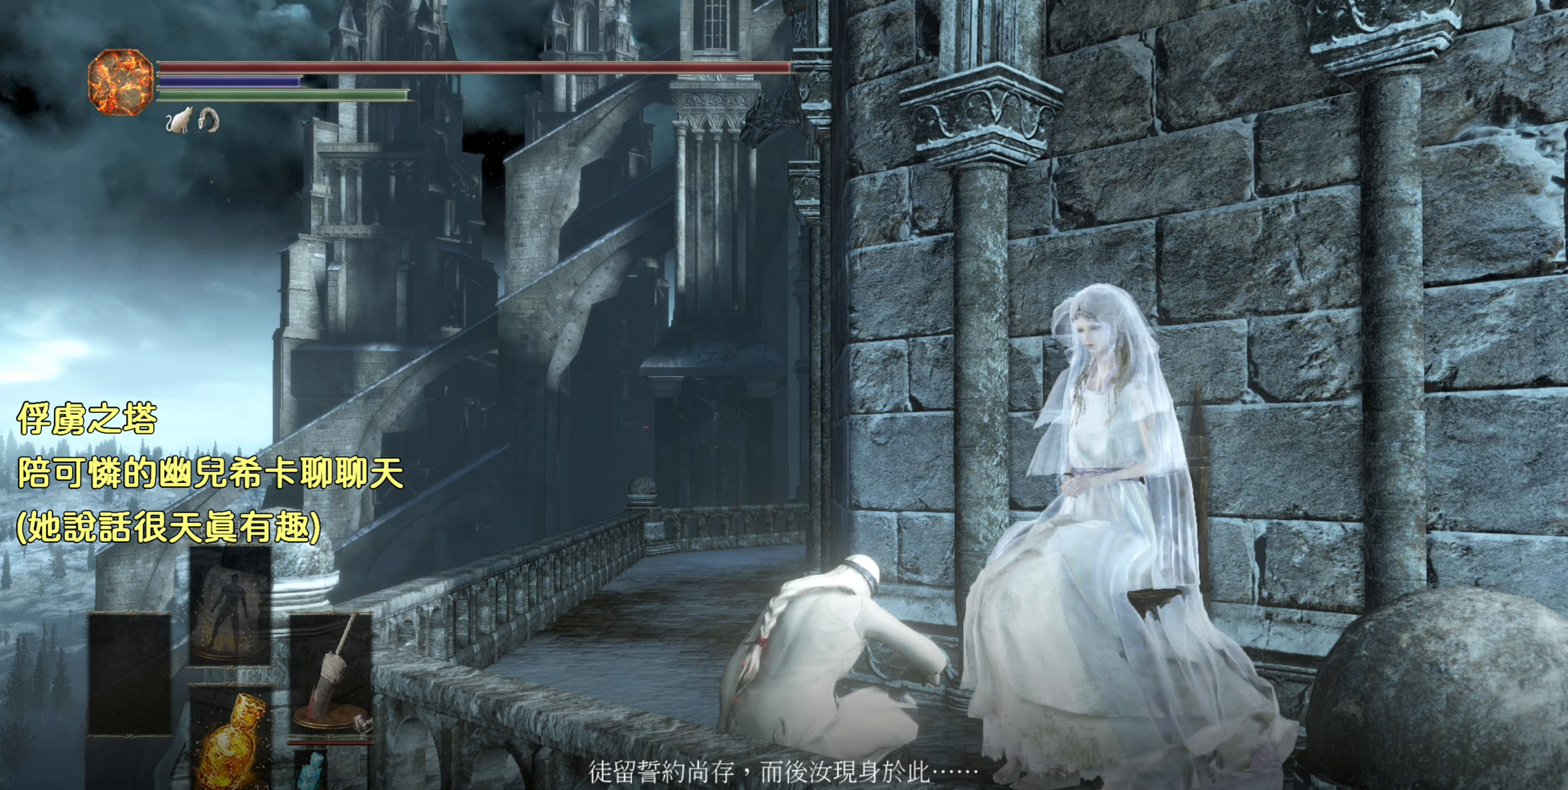
{"buttons": [], "left_stick": "center", "right_stick": "center", "events": []}
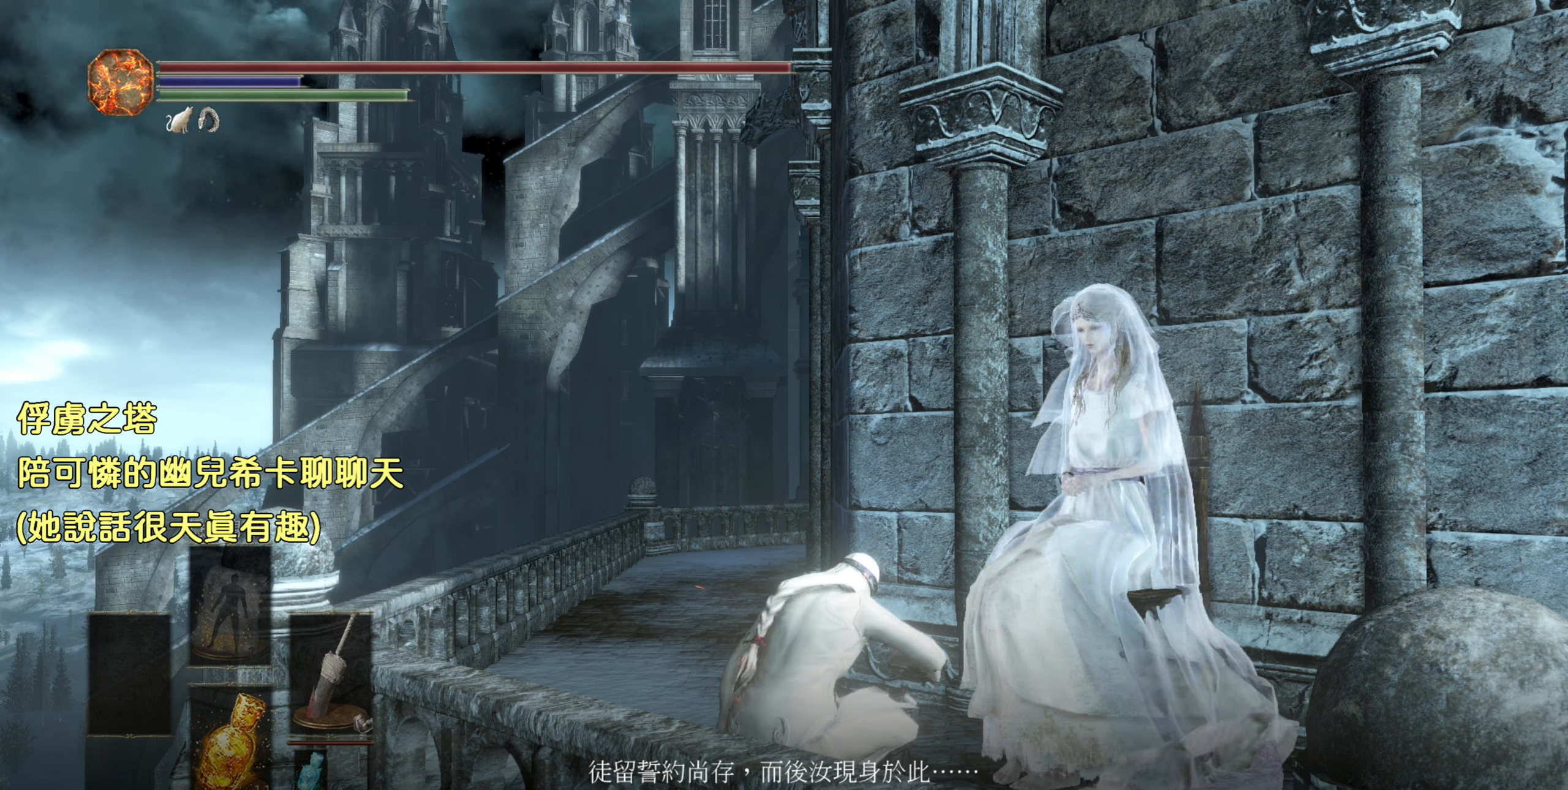
{"buttons": [], "left_stick": "center", "right_stick": "center", "events": [[334, "CROSS", "down"], [467, "CROSS", "up"]]}
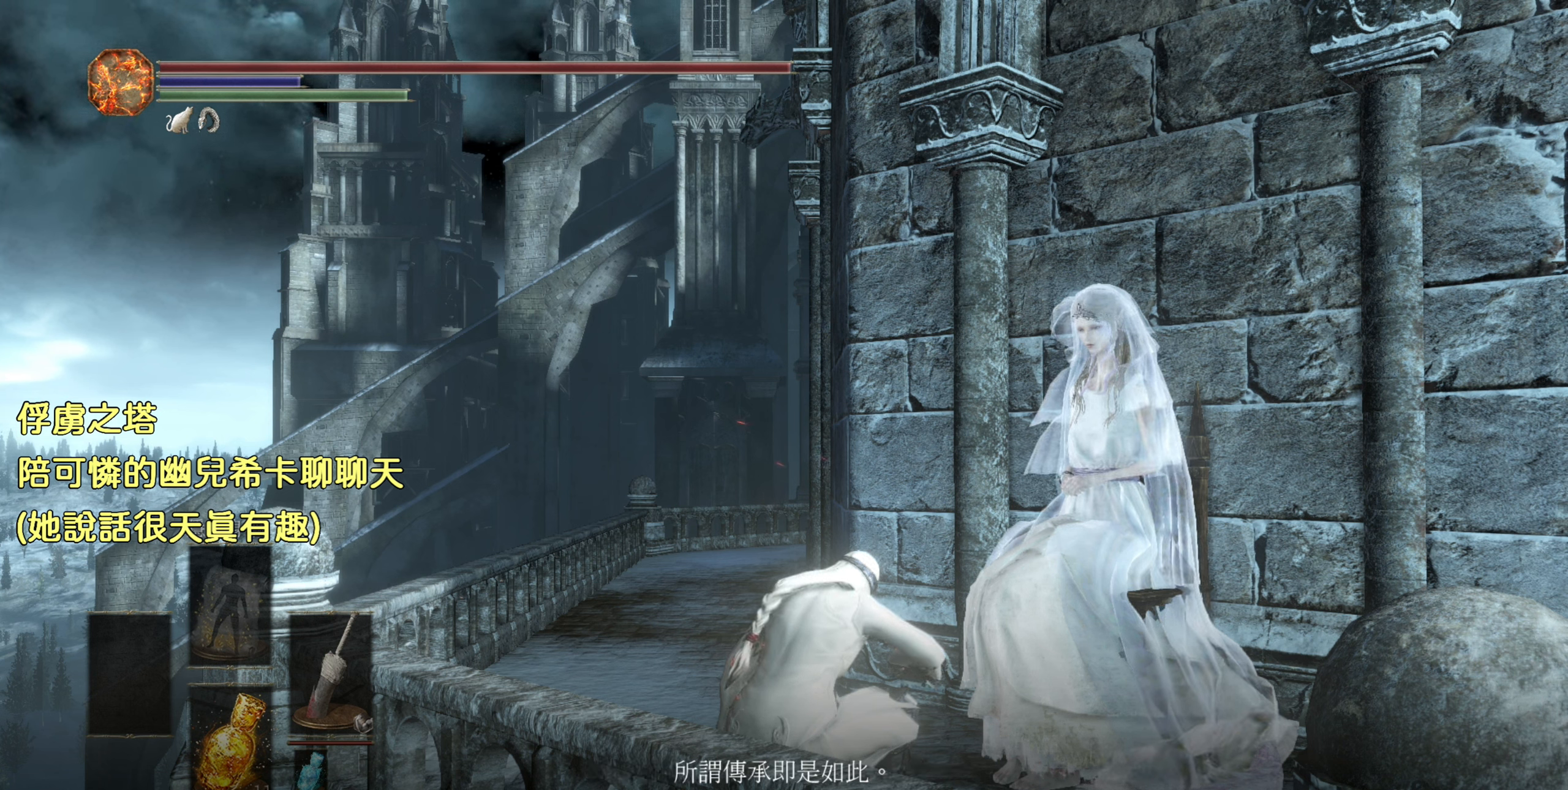
{"buttons": [], "left_stick": "center", "right_stick": "center", "events": []}
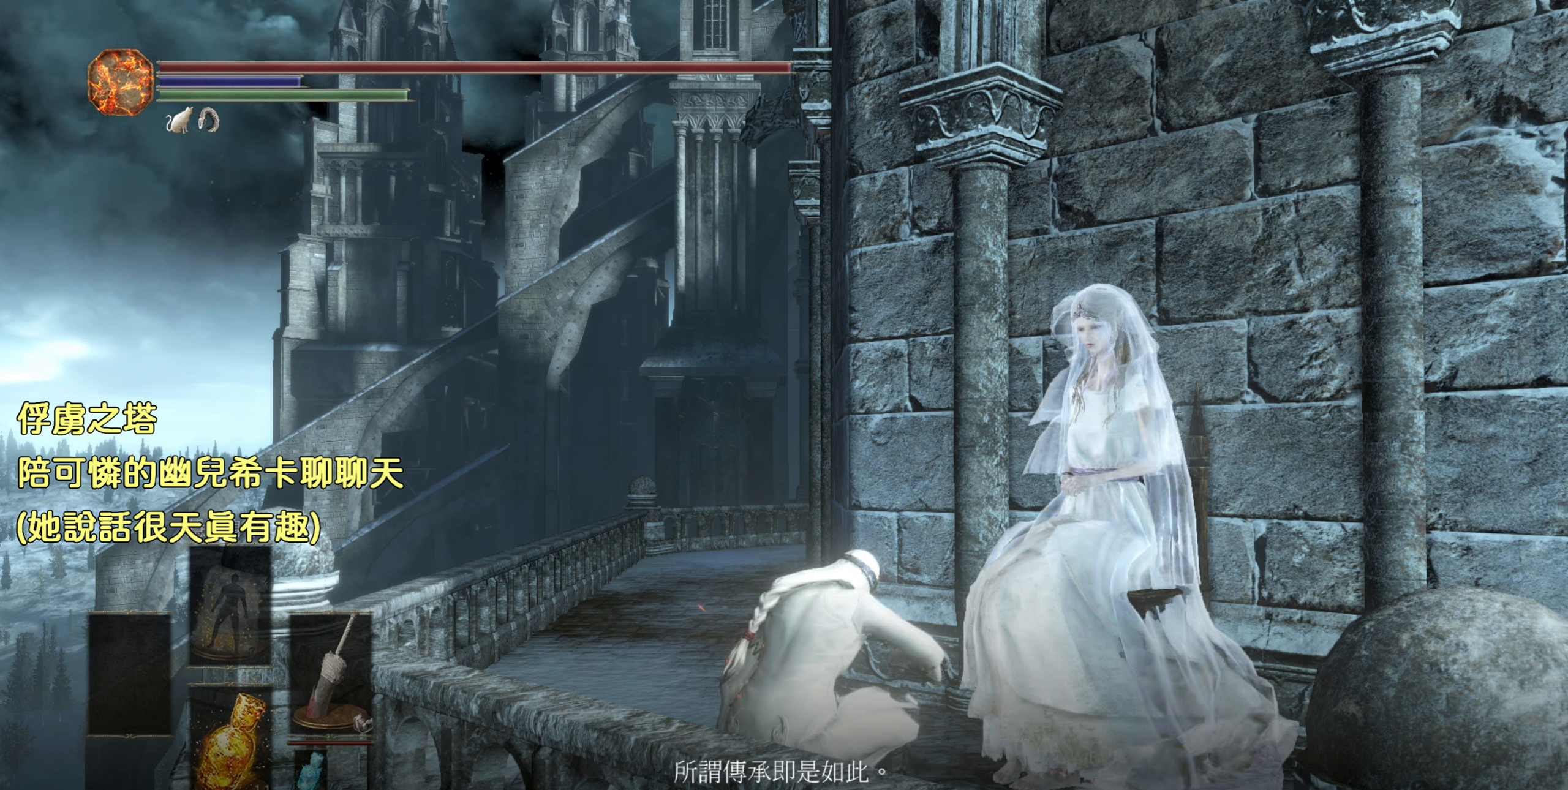
{"buttons": [], "left_stick": "center", "right_stick": "center", "events": []}
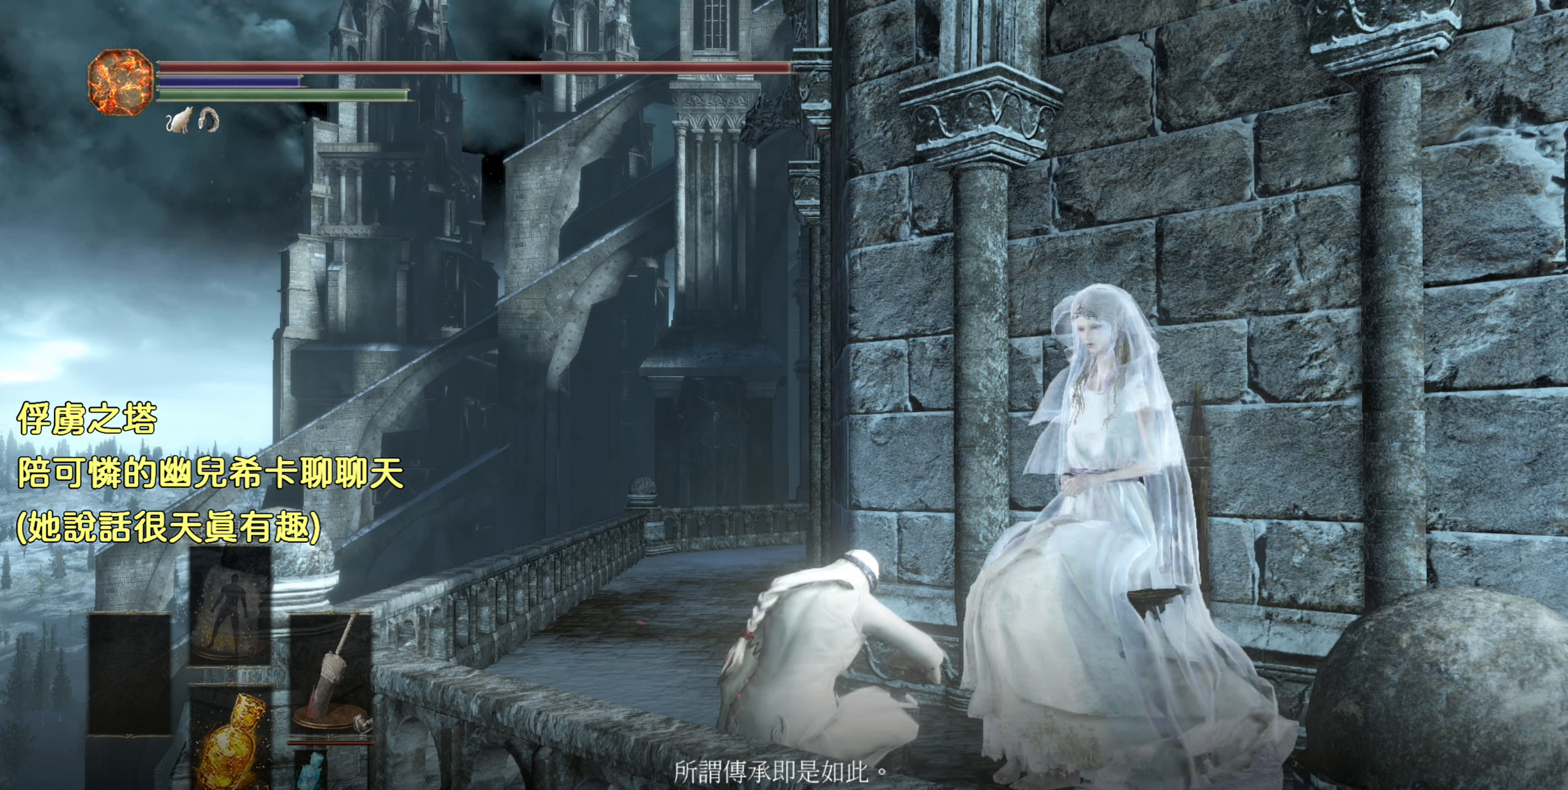
{"buttons": [], "left_stick": "center", "right_stick": "center", "events": []}
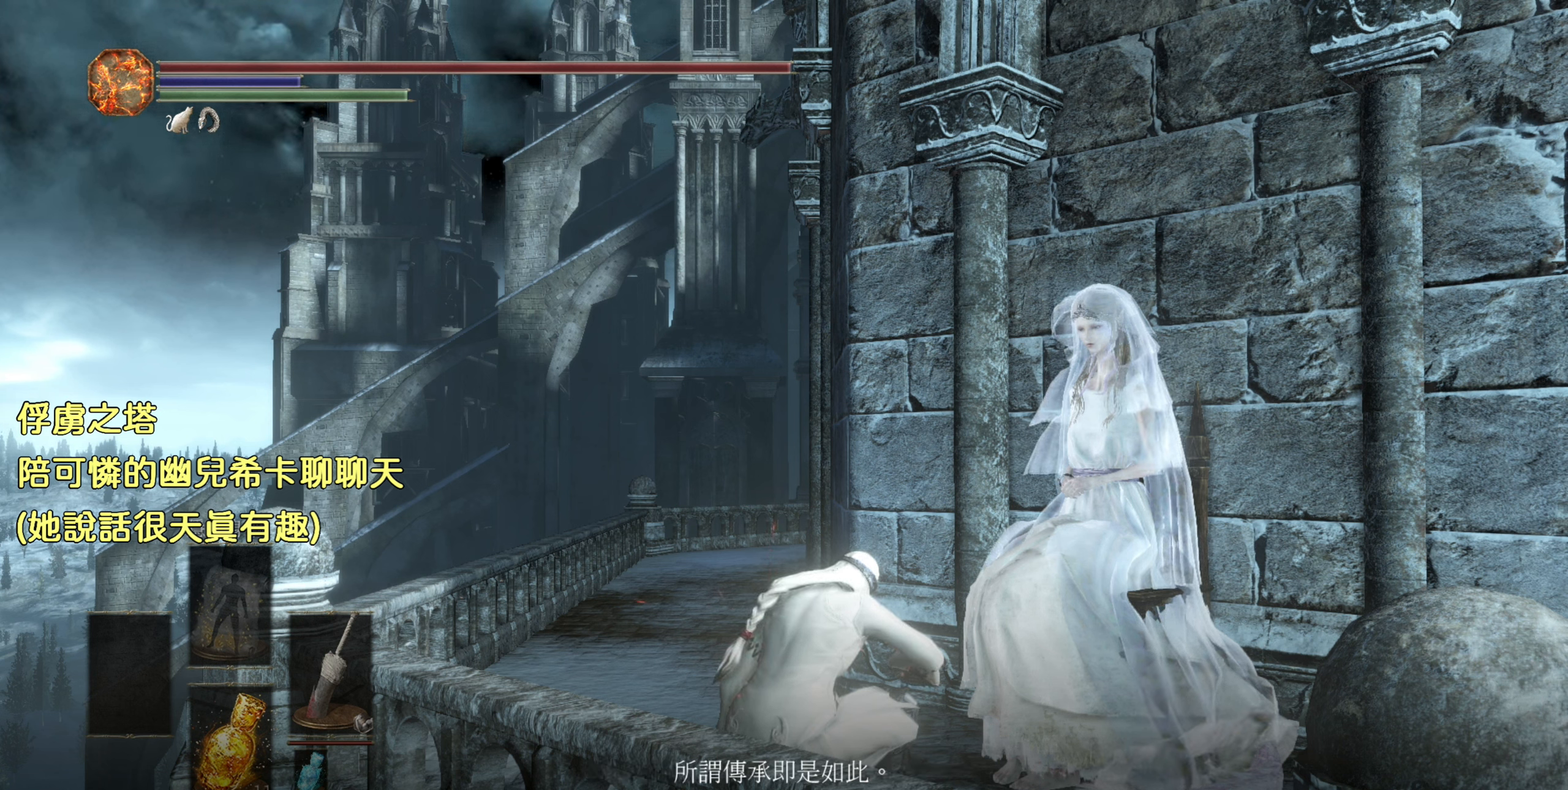
{"buttons": [], "left_stick": "center", "right_stick": "center", "events": [[200, "CROSS", "down"], [334, "CROSS", "up"]]}
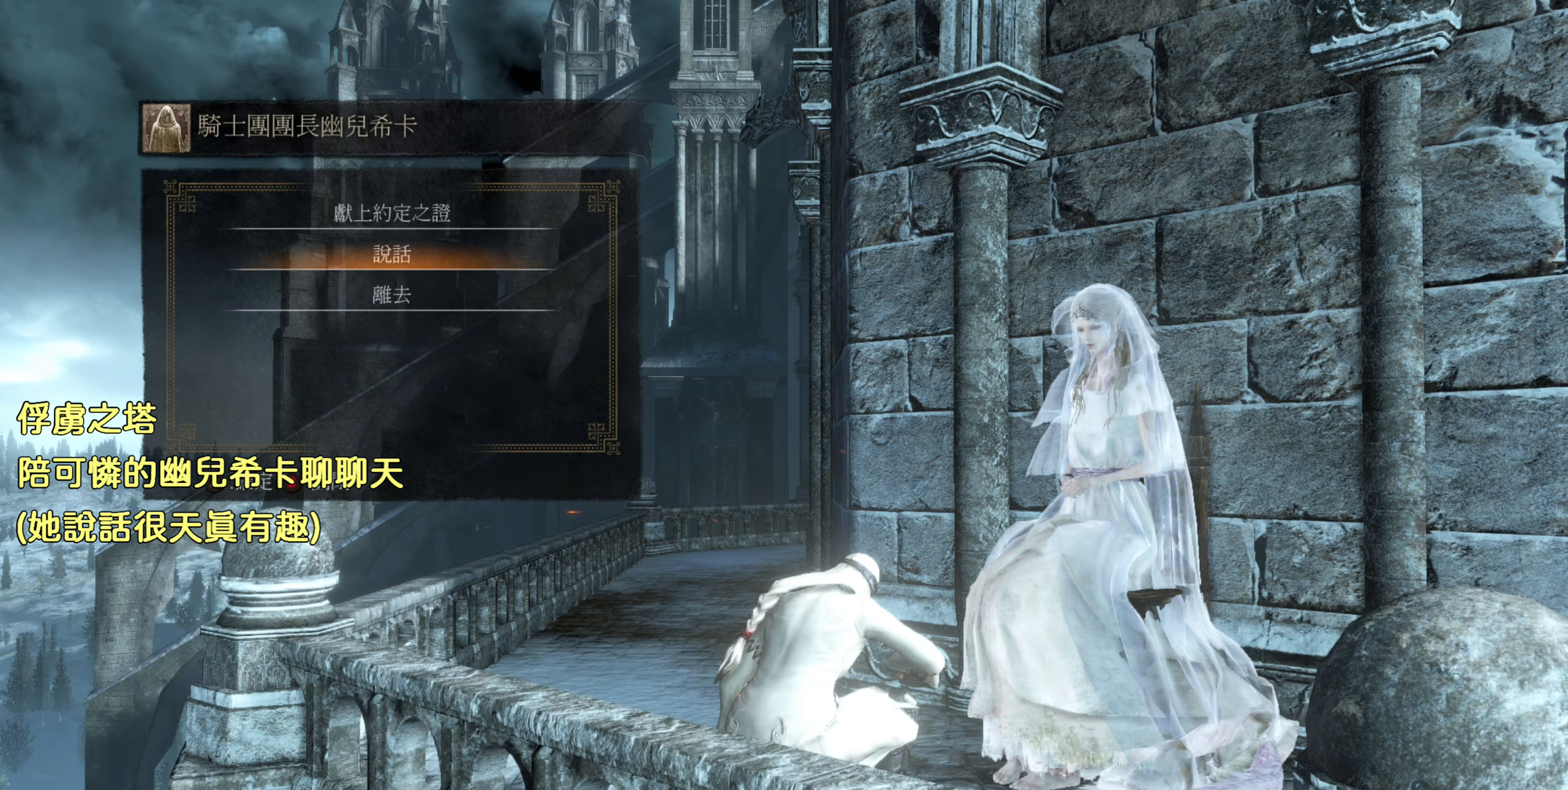
{"buttons": [], "left_stick": "center", "right_stick": "center", "events": []}
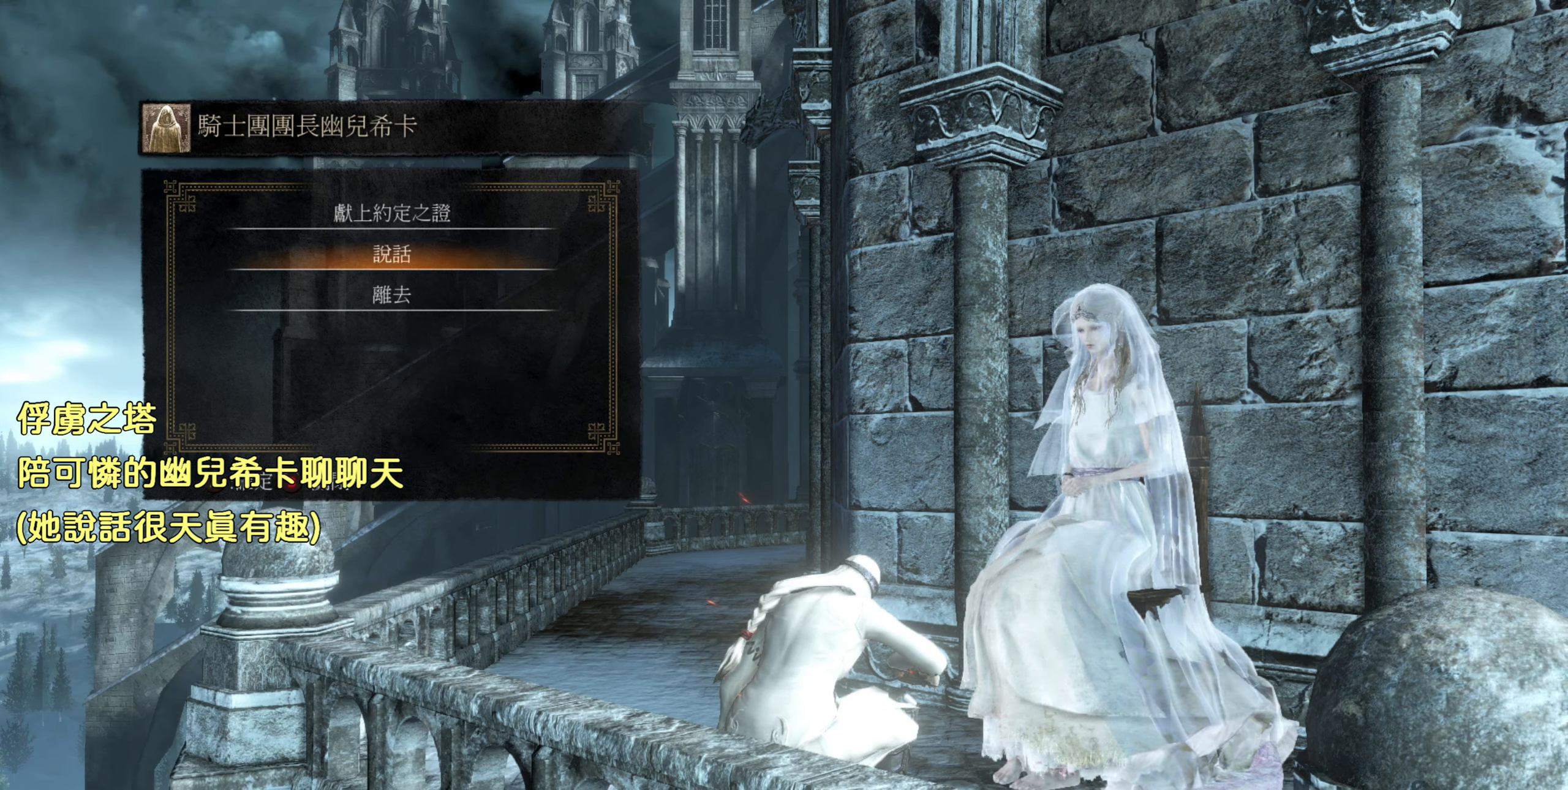
{"buttons": [], "left_stick": "center", "right_stick": "center", "events": [[334, "CROSS", "down"], [467, "CROSS", "up"]]}